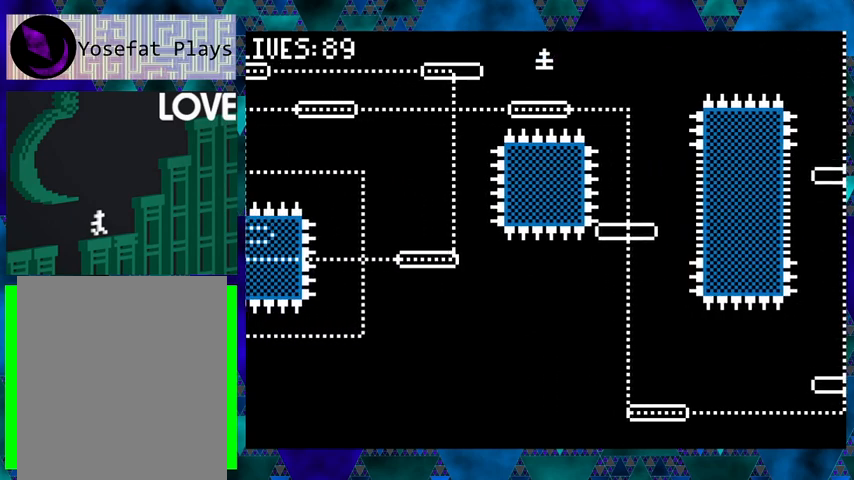
Gameplay with a controller (Nintendo layout); each line is a JSON object with the inputs held at the frame after it. "events" lists button and stick changes between this image and that frame as [ms after this image, input, new state], when the widget could be followed in between. Not read: L3 R3 left_stick right_stick.
{"buttons": [], "events": [[333, "DPAD_LEFT", "up"]]}
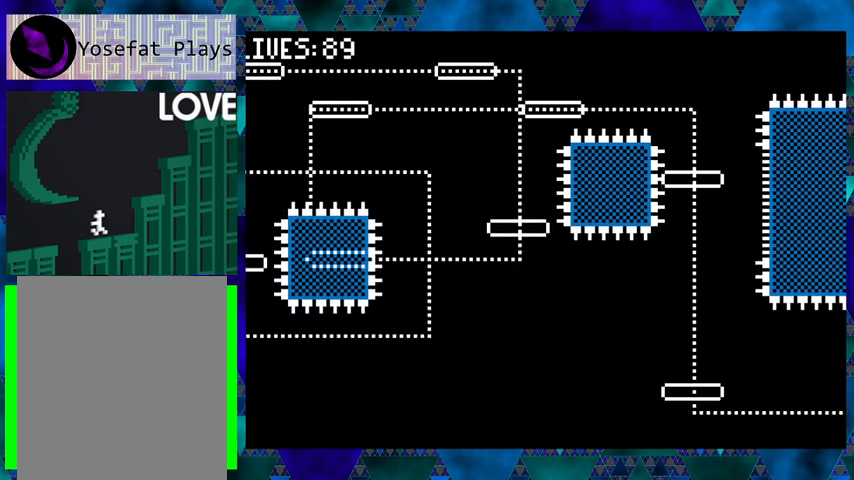
{"buttons": ["DPAD_LEFT"], "events": [[167, "DPAD_LEFT", "down"]]}
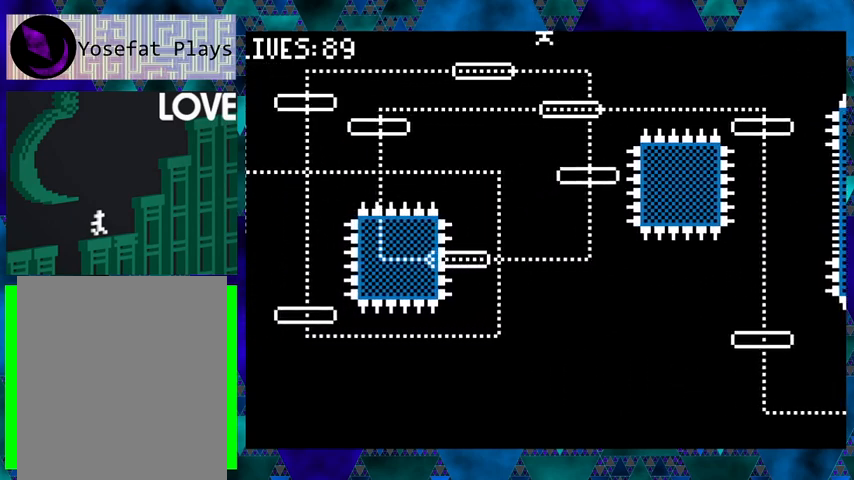
{"buttons": ["DPAD_LEFT"], "events": [[33, "DPAD_LEFT", "up"], [433, "DPAD_LEFT", "down"]]}
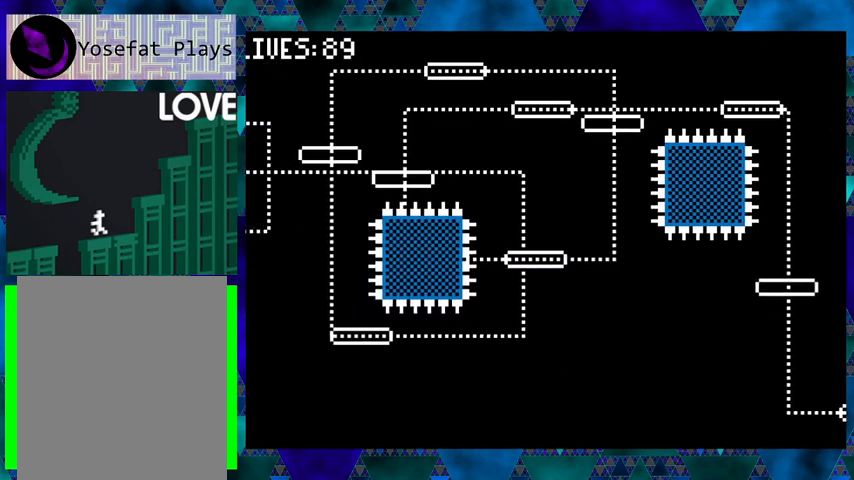
{"buttons": ["DPAD_LEFT"], "events": [[233, "DPAD_LEFT", "up"], [433, "DPAD_LEFT", "down"]]}
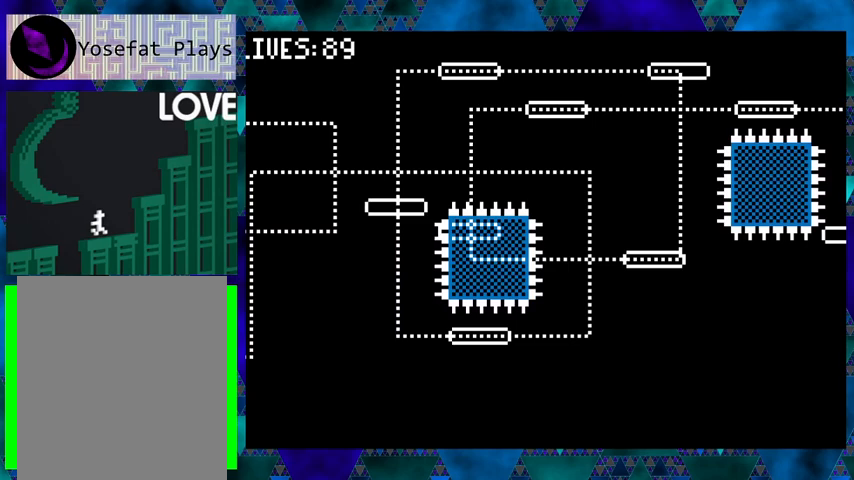
{"buttons": [], "events": [[33, "DPAD_LEFT", "up"], [300, "DPAD_LEFT", "down"], [467, "DPAD_LEFT", "up"]]}
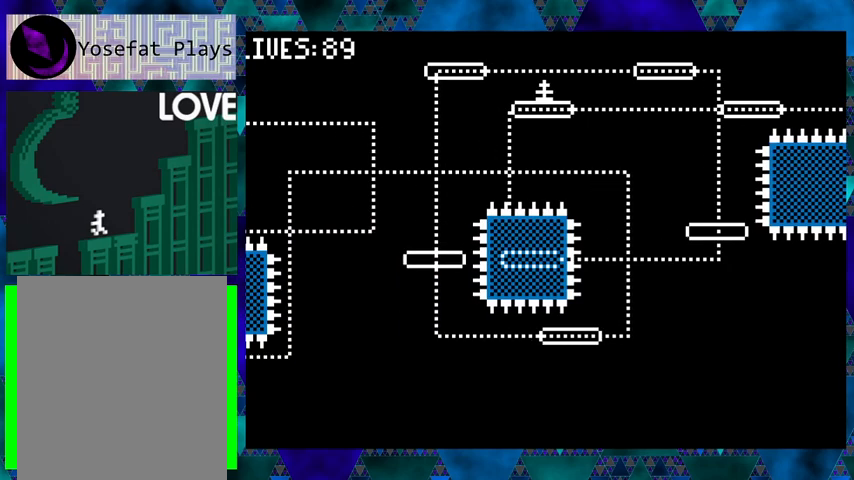
{"buttons": [], "events": [[267, "DPAD_RIGHT", "down"], [300, "DPAD_UP", "down"], [367, "DPAD_UP", "up"], [433, "DPAD_RIGHT", "up"]]}
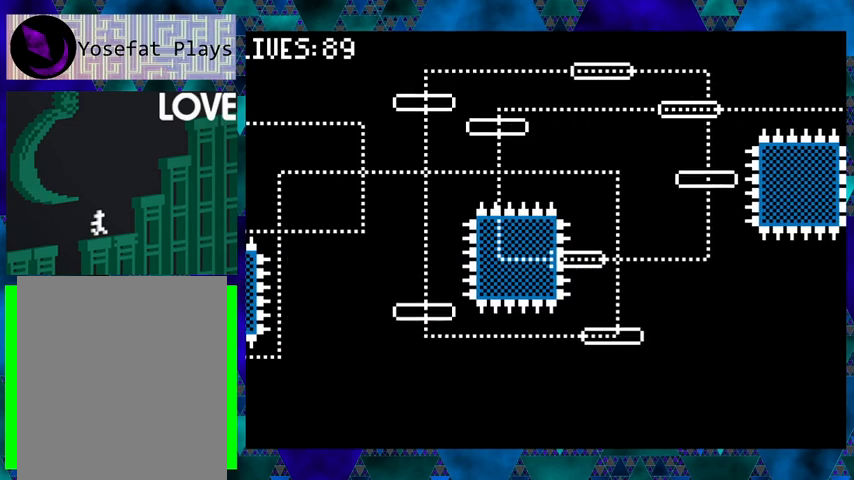
{"buttons": ["DPAD_LEFT"], "events": [[500, "DPAD_LEFT", "down"]]}
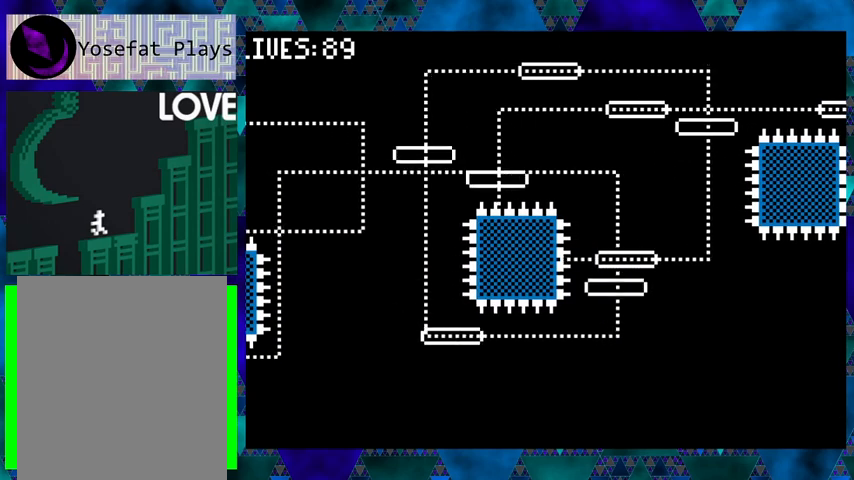
{"buttons": [], "events": [[267, "DPAD_LEFT", "up"]]}
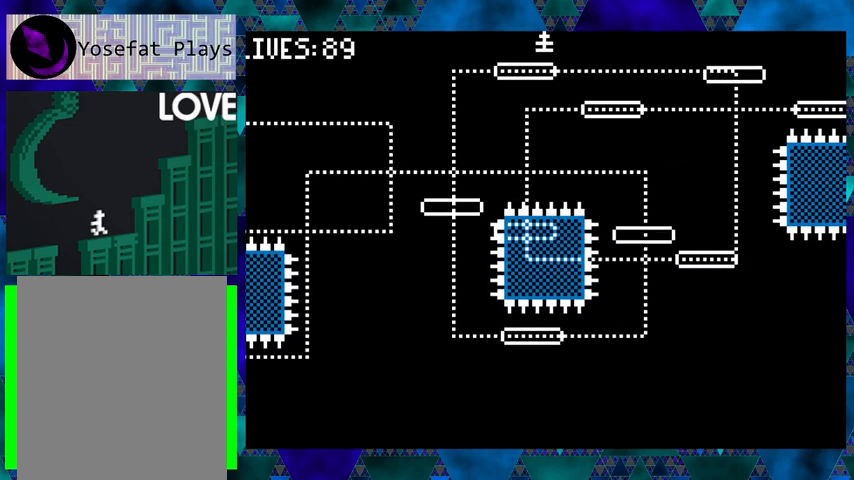
{"buttons": [], "events": [[33, "DPAD_LEFT", "down"], [367, "DPAD_LEFT", "up"]]}
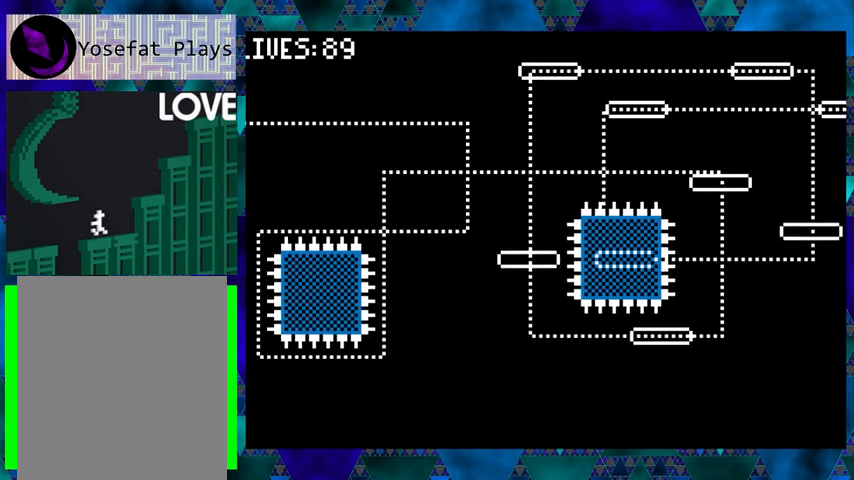
{"buttons": ["DPAD_LEFT"], "events": [[267, "DPAD_LEFT", "down"]]}
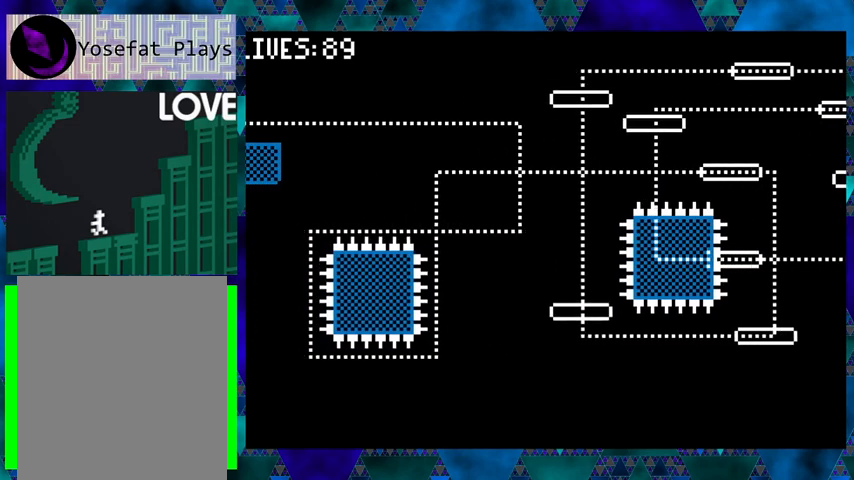
{"buttons": [], "events": [[67, "DPAD_LEFT", "up"], [267, "DPAD_RIGHT", "down"], [433, "DPAD_RIGHT", "up"]]}
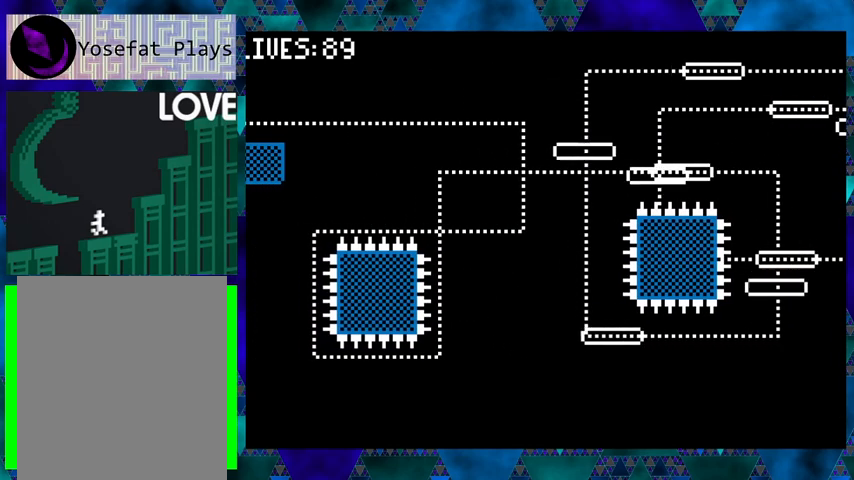
{"buttons": [], "events": []}
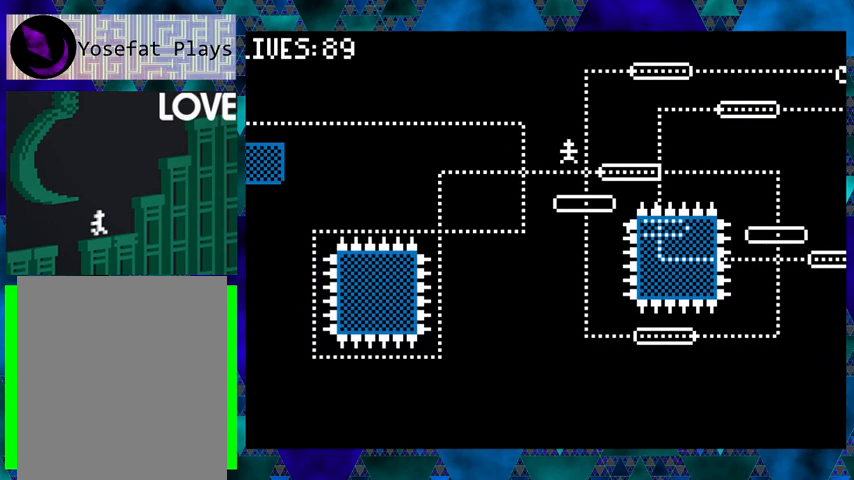
{"buttons": [], "events": []}
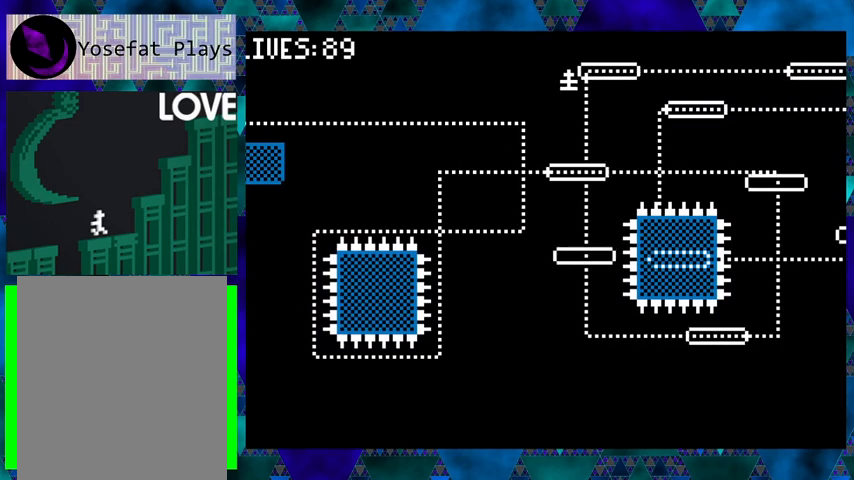
{"buttons": [], "events": [[133, "DPAD_LEFT", "down"], [267, "DPAD_LEFT", "up"]]}
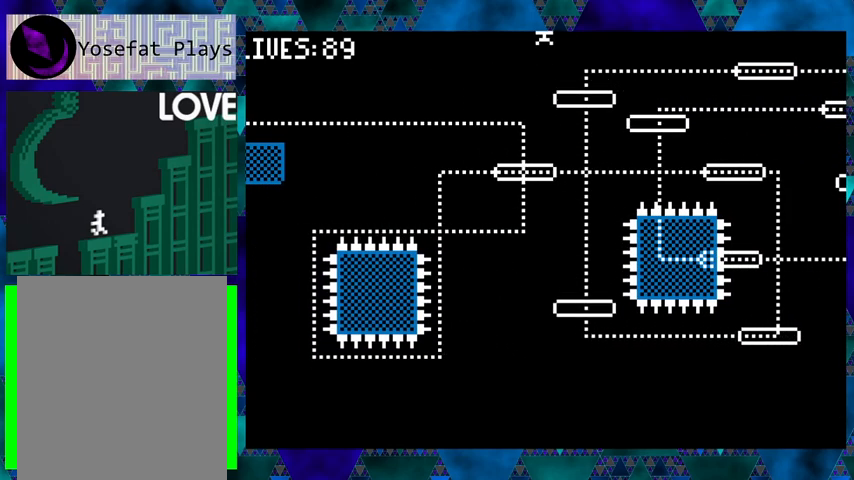
{"buttons": ["DPAD_LEFT"], "events": [[67, "DPAD_RIGHT", "down"], [267, "DPAD_RIGHT", "up"], [400, "DPAD_LEFT", "down"]]}
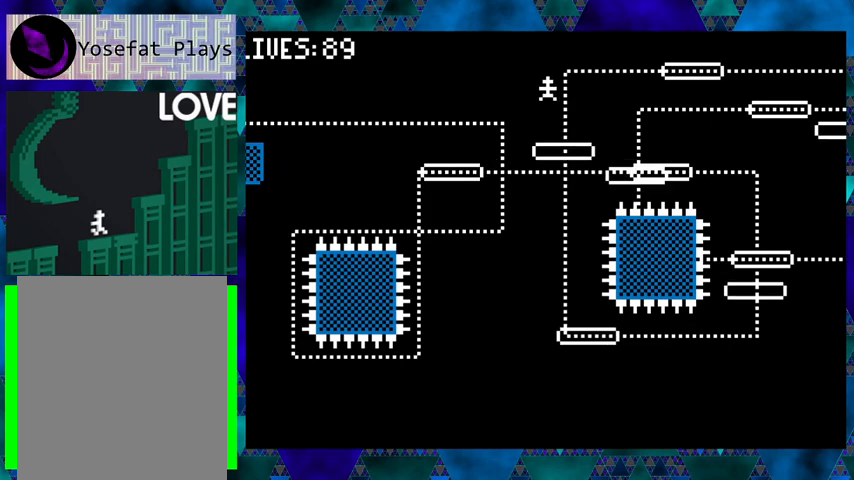
{"buttons": ["DPAD_LEFT"], "events": []}
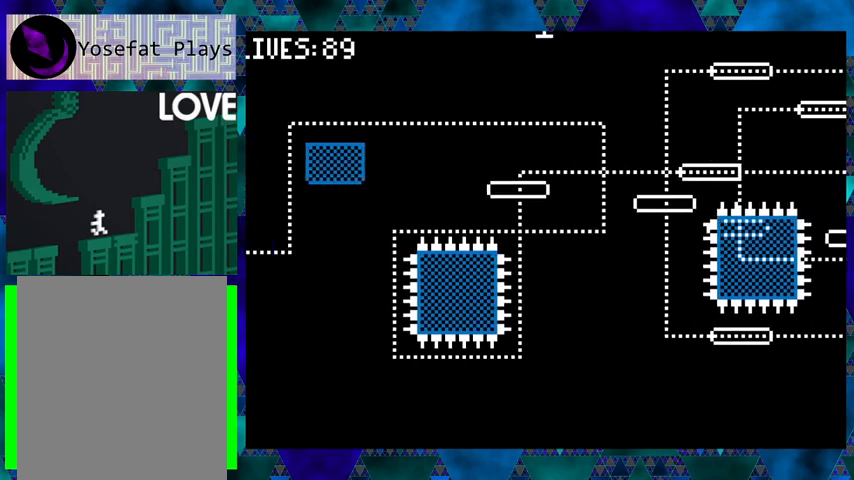
{"buttons": [], "events": [[167, "DPAD_LEFT", "up"], [233, "DPAD_RIGHT", "down"], [300, "DPAD_RIGHT", "up"]]}
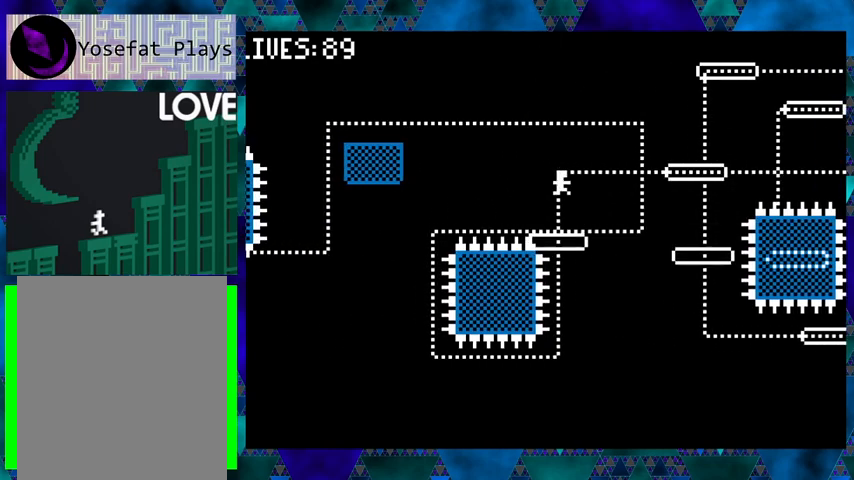
{"buttons": [], "events": [[33, "DPAD_RIGHT", "down"], [400, "DPAD_RIGHT", "up"]]}
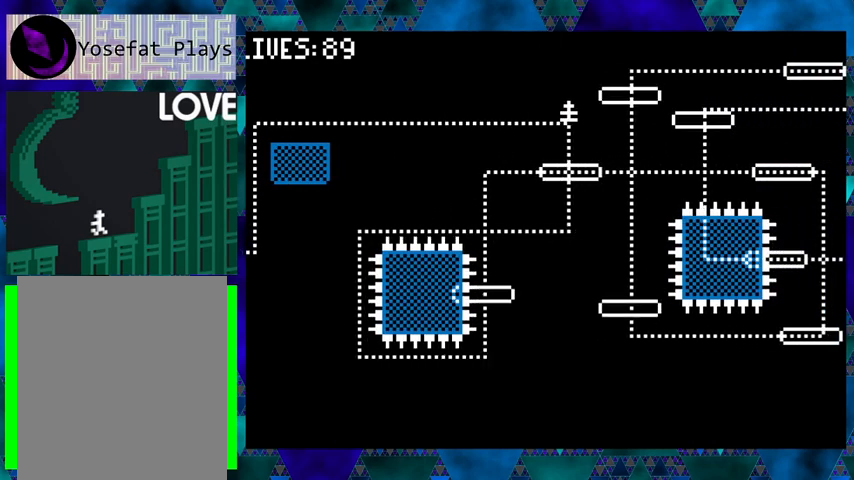
{"buttons": ["DPAD_RIGHT"], "events": [[267, "DPAD_RIGHT", "down"]]}
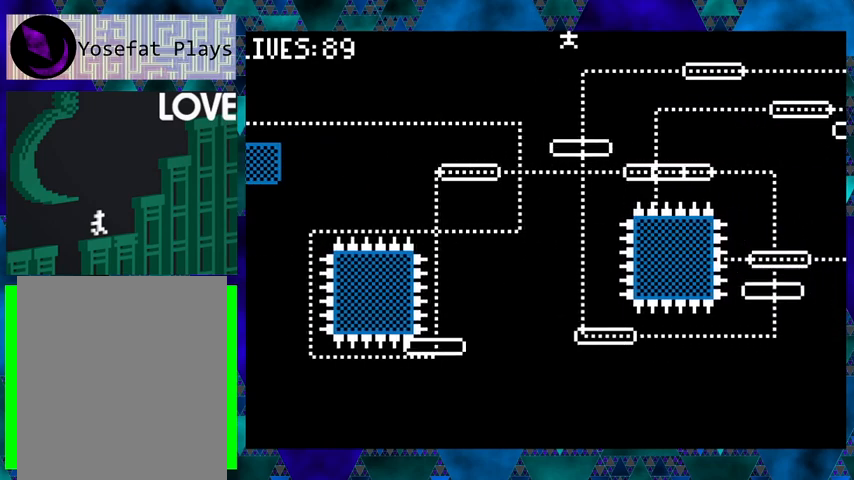
{"buttons": [], "events": [[33, "DPAD_RIGHT", "up"]]}
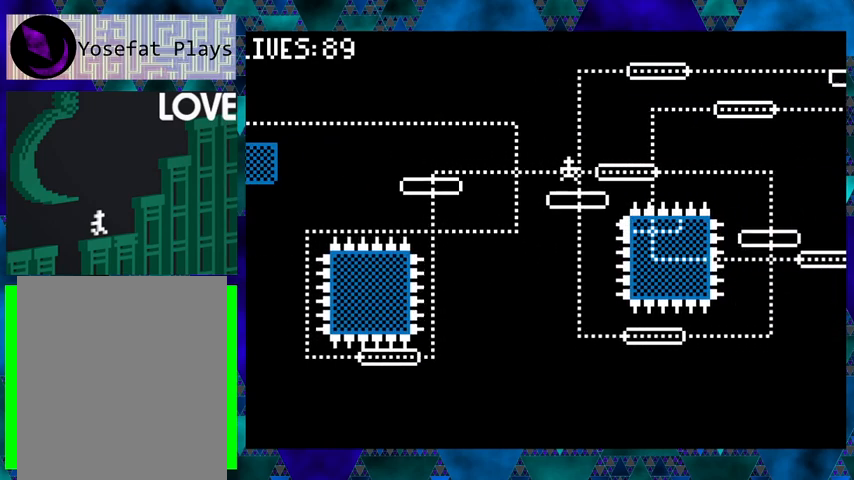
{"buttons": [], "events": []}
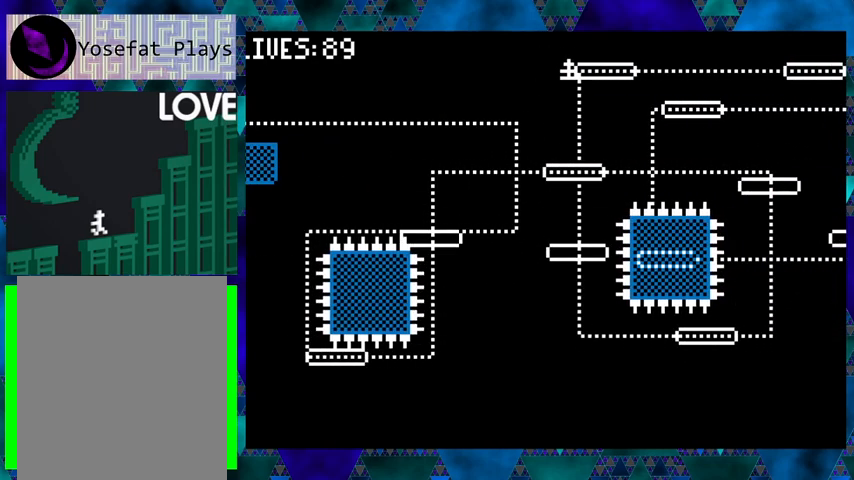
{"buttons": [], "events": []}
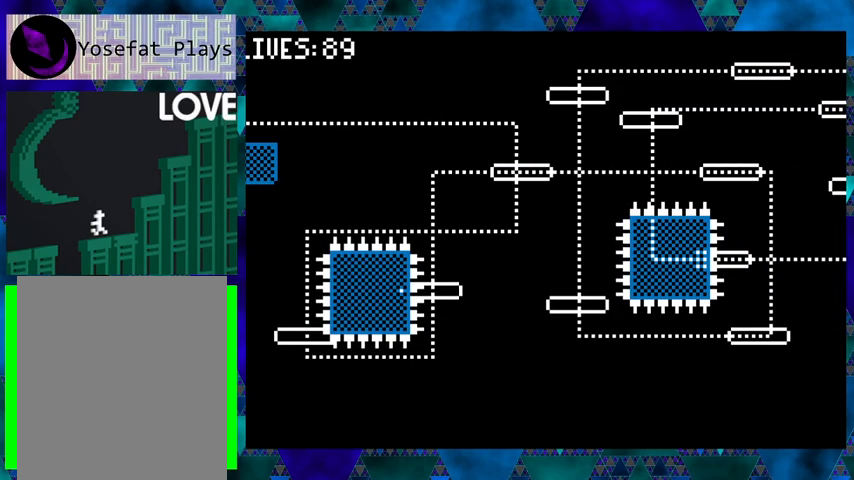
{"buttons": [], "events": []}
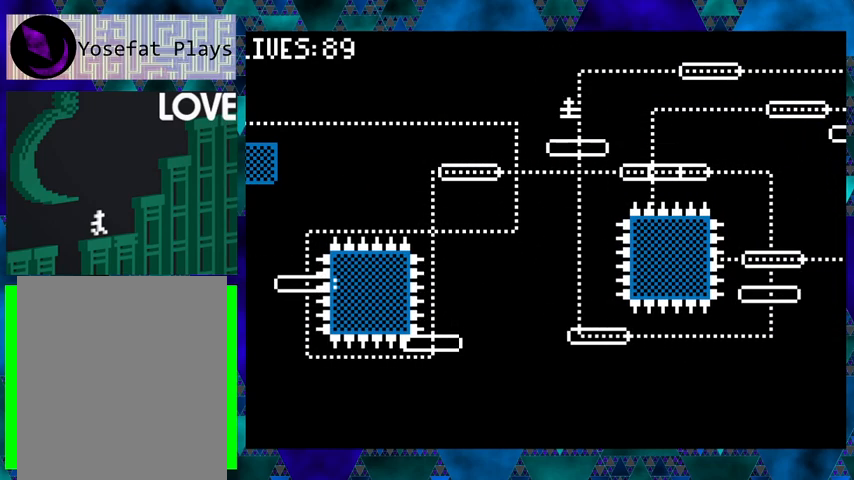
{"buttons": [], "events": []}
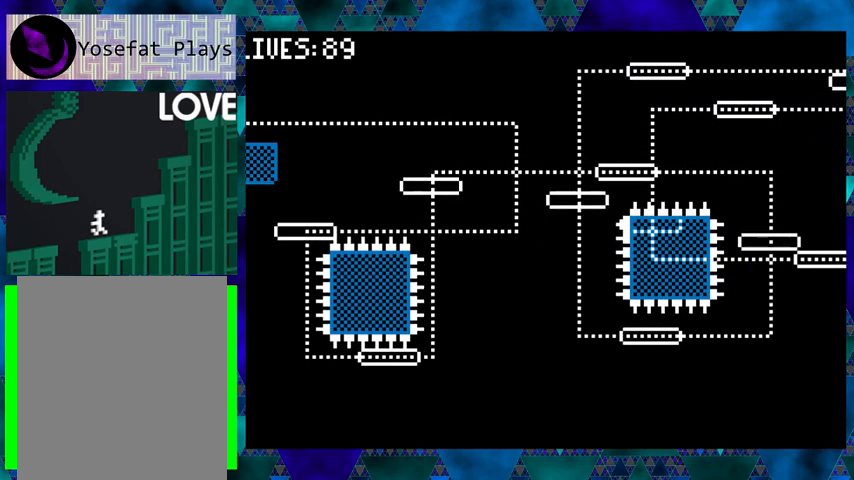
{"buttons": [], "events": []}
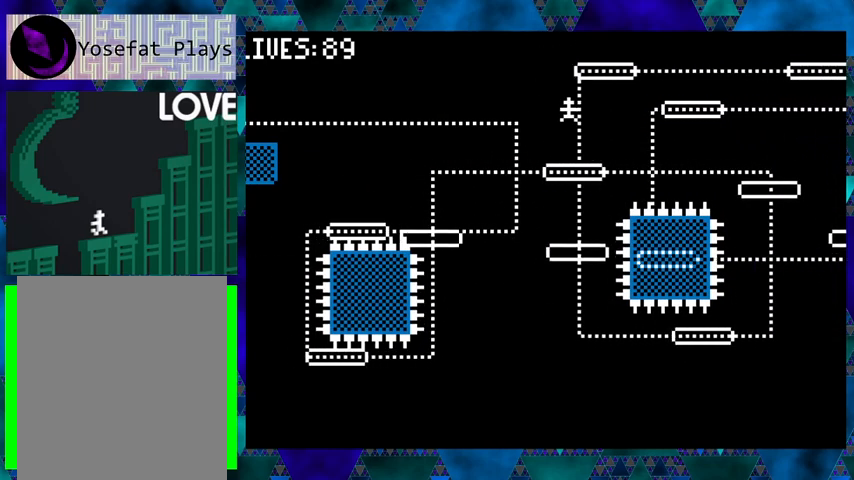
{"buttons": [], "events": []}
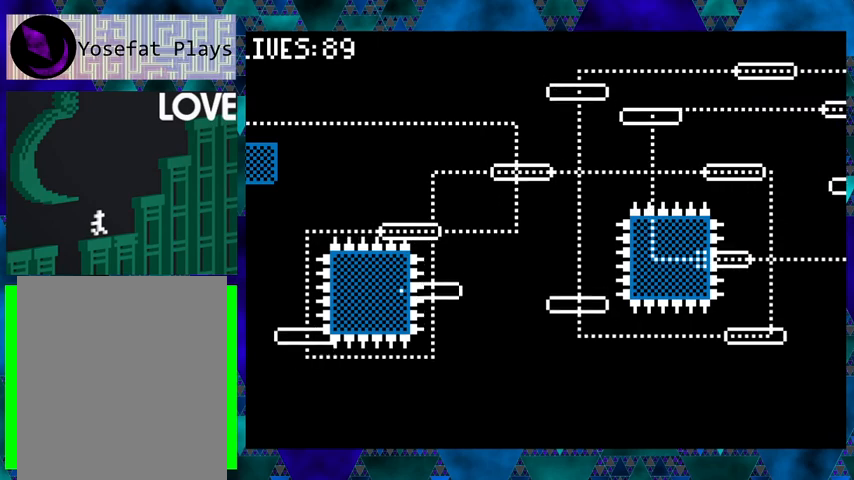
{"buttons": [], "events": []}
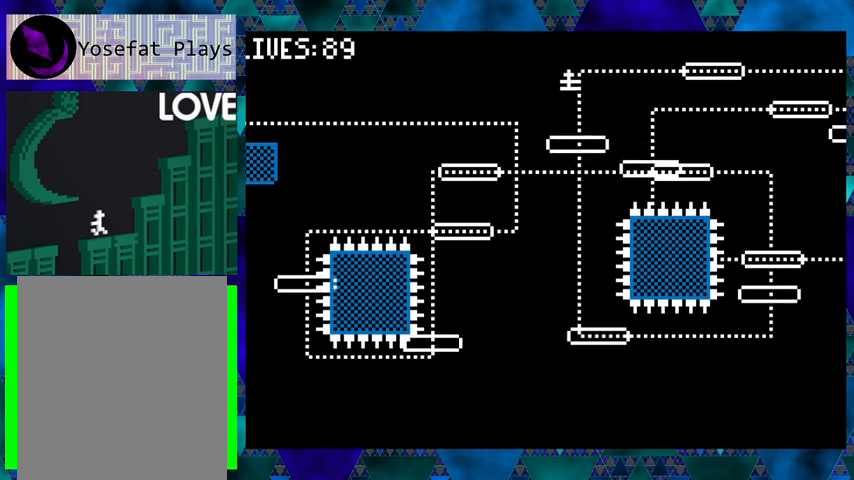
{"buttons": ["DPAD_RIGHT"], "events": [[467, "DPAD_RIGHT", "down"]]}
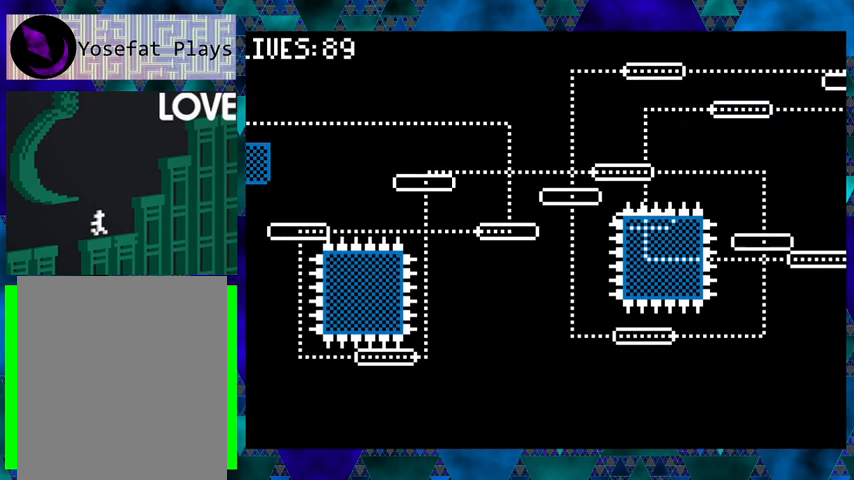
{"buttons": ["DPAD_LEFT"], "events": [[167, "DPAD_RIGHT", "up"], [333, "DPAD_LEFT", "down"]]}
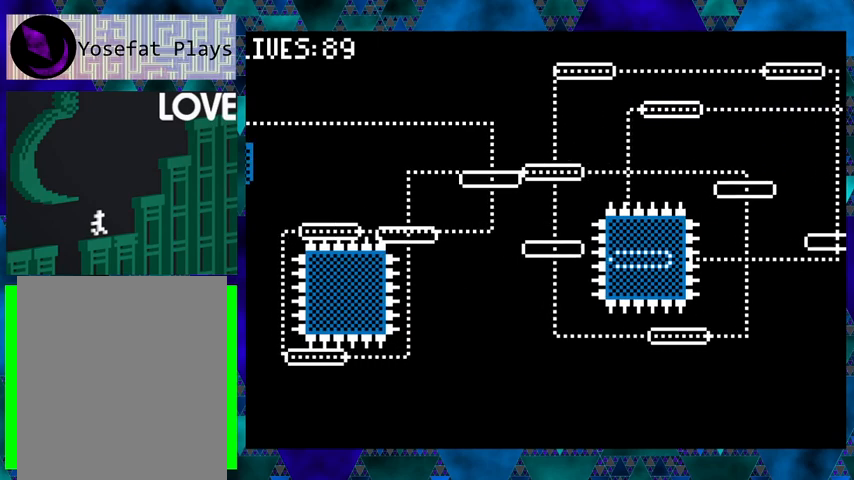
{"buttons": [], "events": [[367, "DPAD_LEFT", "up"]]}